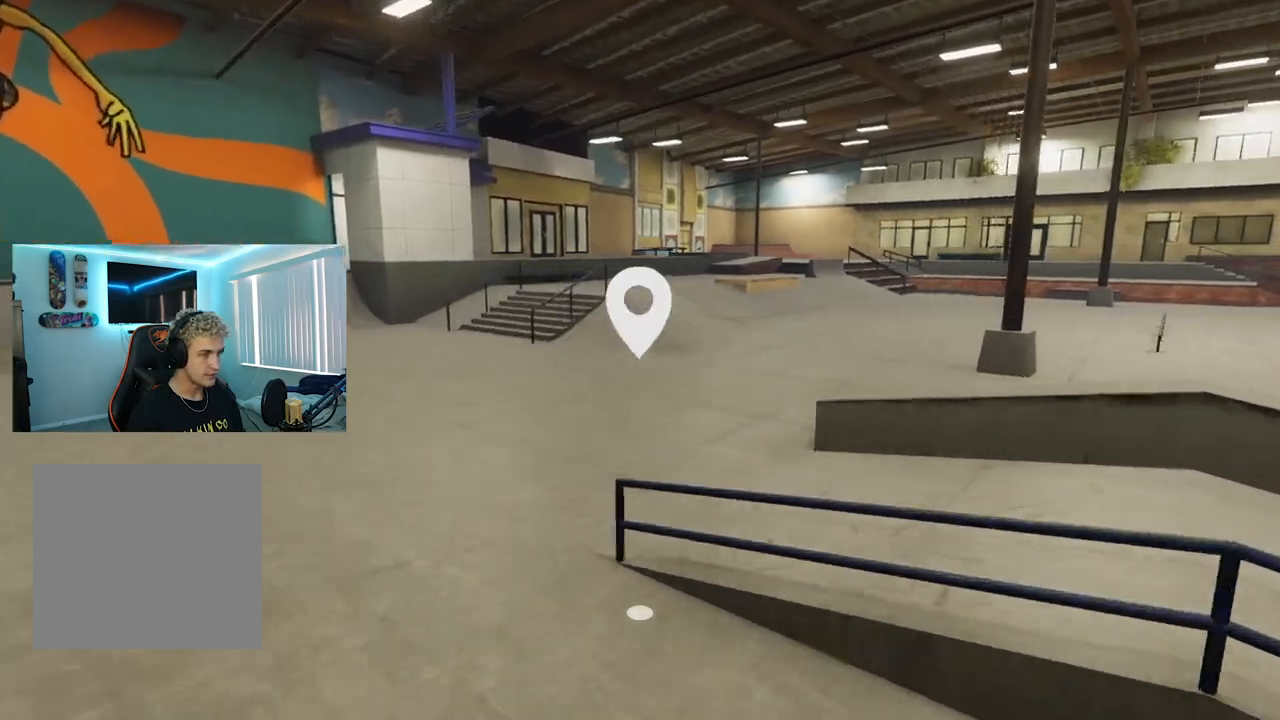
Gameplay with a controller (Xbox layout); each line is a JSON object with the inputs held at the frame after it. "events" lists button and stick changes between this image and that frame as [ms after this image, input, new state], when the widget could be followed in between.
{"buttons": [], "left_stick": "up-left", "right_stick": "center", "events": [[201, "right_stick", "right"], [384, "right_stick", "center"]]}
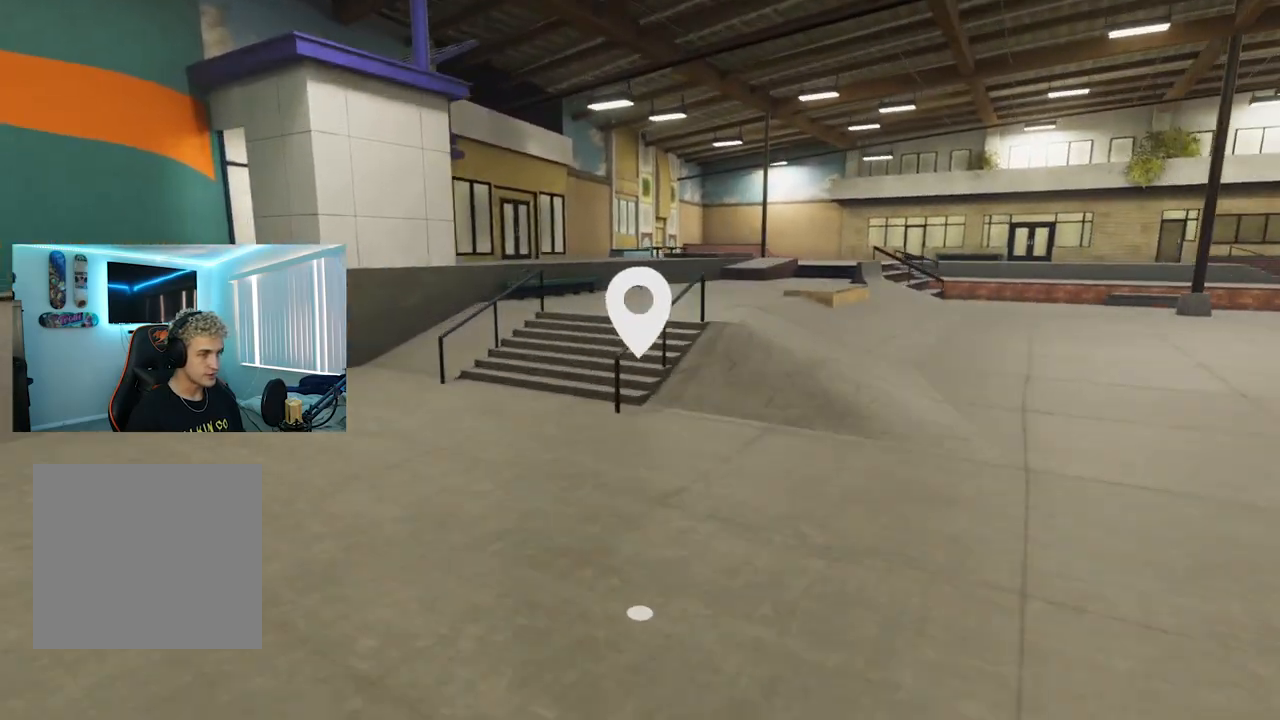
{"buttons": [], "left_stick": "up-left", "right_stick": "center", "events": [[183, "right_stick", "right"], [367, "right_stick", "center"]]}
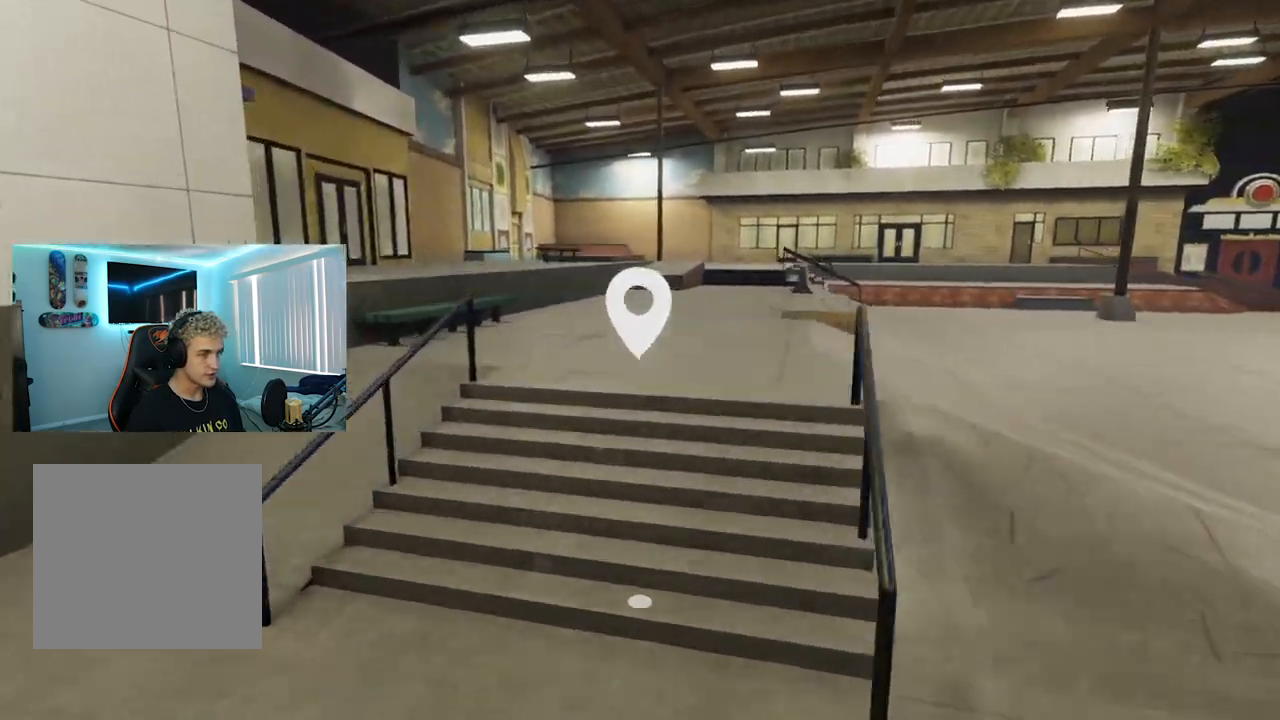
{"buttons": [], "left_stick": "center", "right_stick": "center", "events": [[101, "right_stick", "right"], [284, "right_stick", "center"], [384, "left_stick", "center"]]}
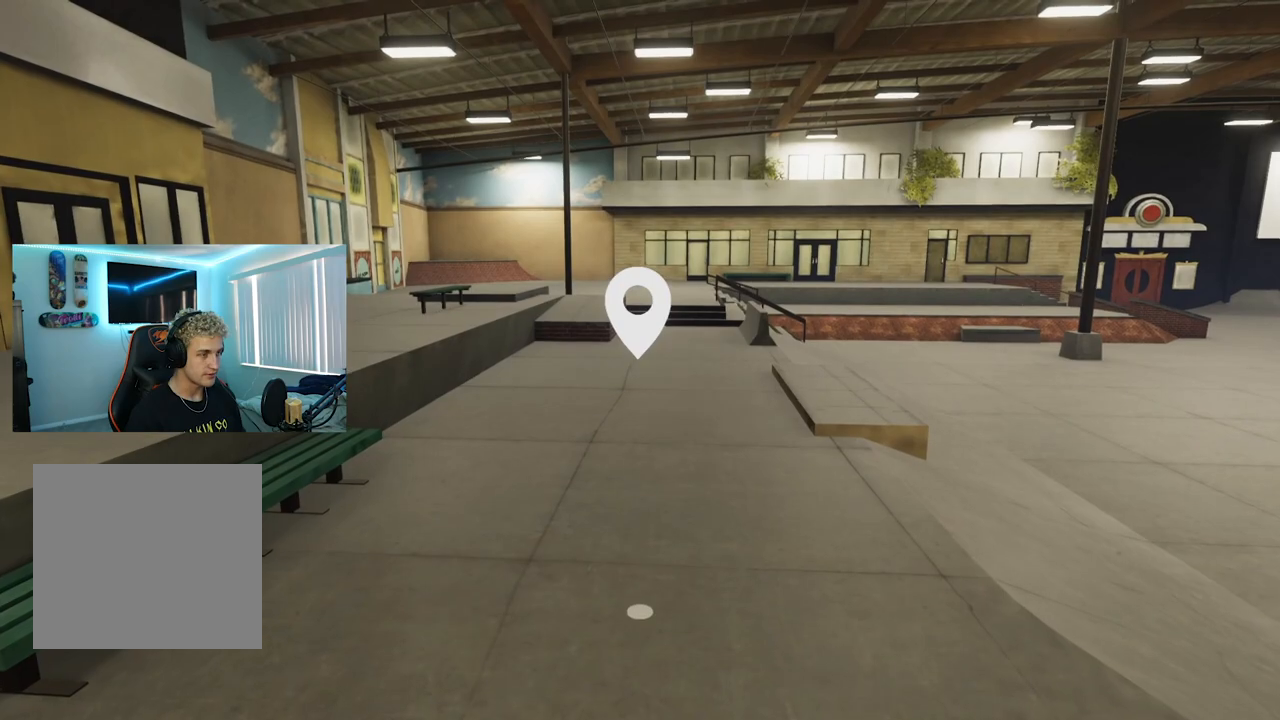
{"buttons": [], "left_stick": "up-left", "right_stick": "right", "events": [[50, "left_stick", "up"], [334, "left_stick", "up-left"], [500, "right_stick", "right"]]}
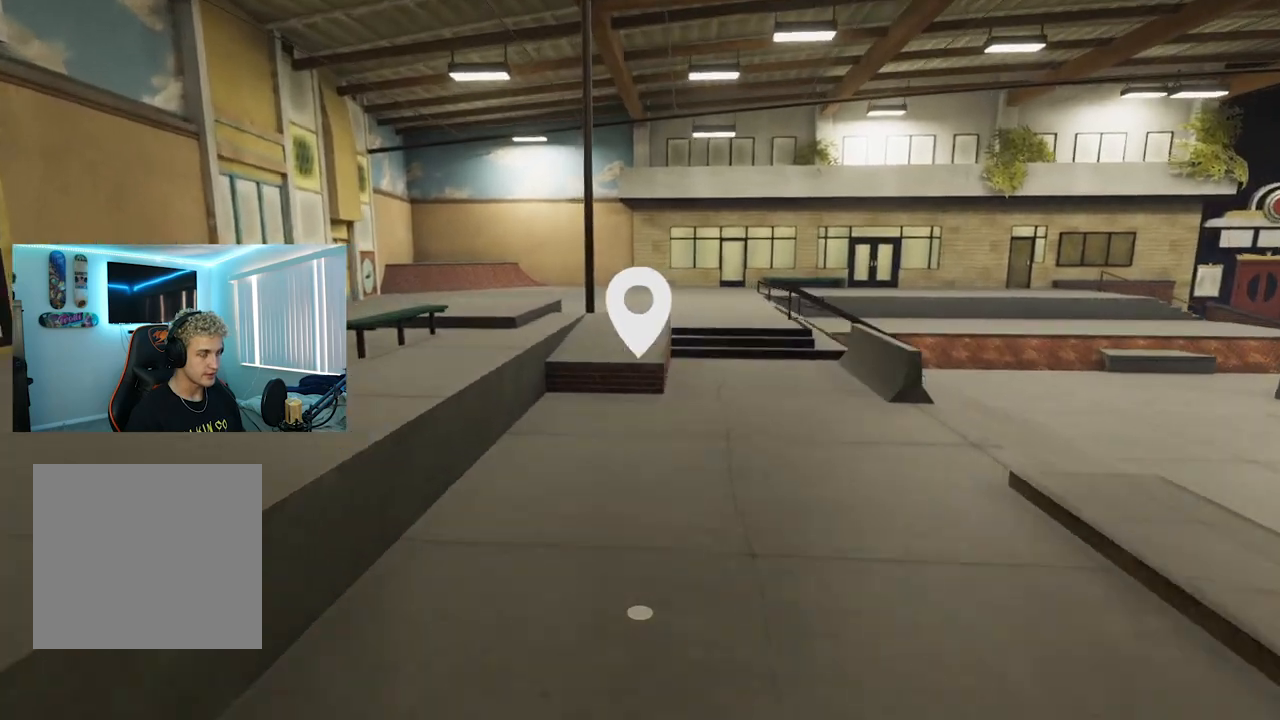
{"buttons": [], "left_stick": "center", "right_stick": "right", "events": [[501, "left_stick", "center"]]}